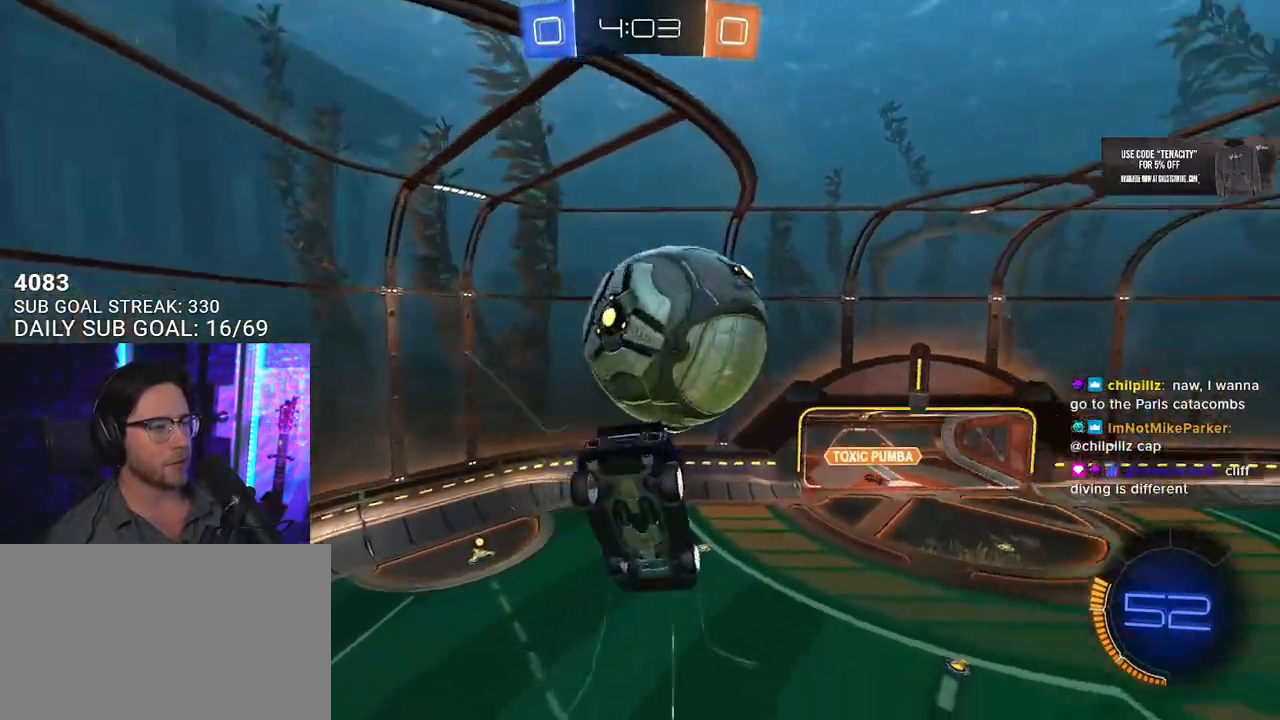
Gameplay with a controller (PlayStation layout); each line is a JSON object with the inputs held at the frame after it. "button_events" lists button changes between this image and that frame as [ms after this image, input, new state], when the widget could be followed in between (sticks are given only as held states).
{"buttons": ["SQUARE", "R1", "L3"], "left_stick": "down", "right_stick": "center", "button_events": [[283, "R1", "down"], [350, "L3", "down"]]}
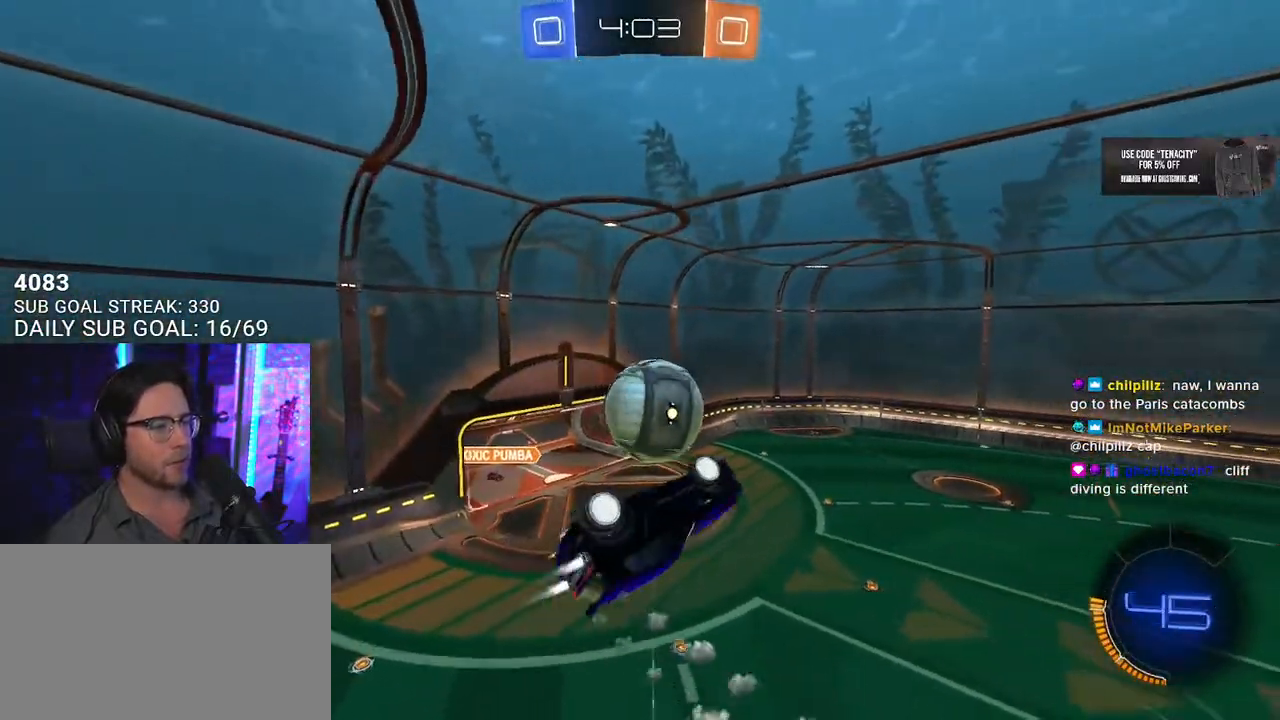
{"buttons": ["SQUARE", "R1", "L3"], "left_stick": "down-right", "right_stick": "center", "button_events": []}
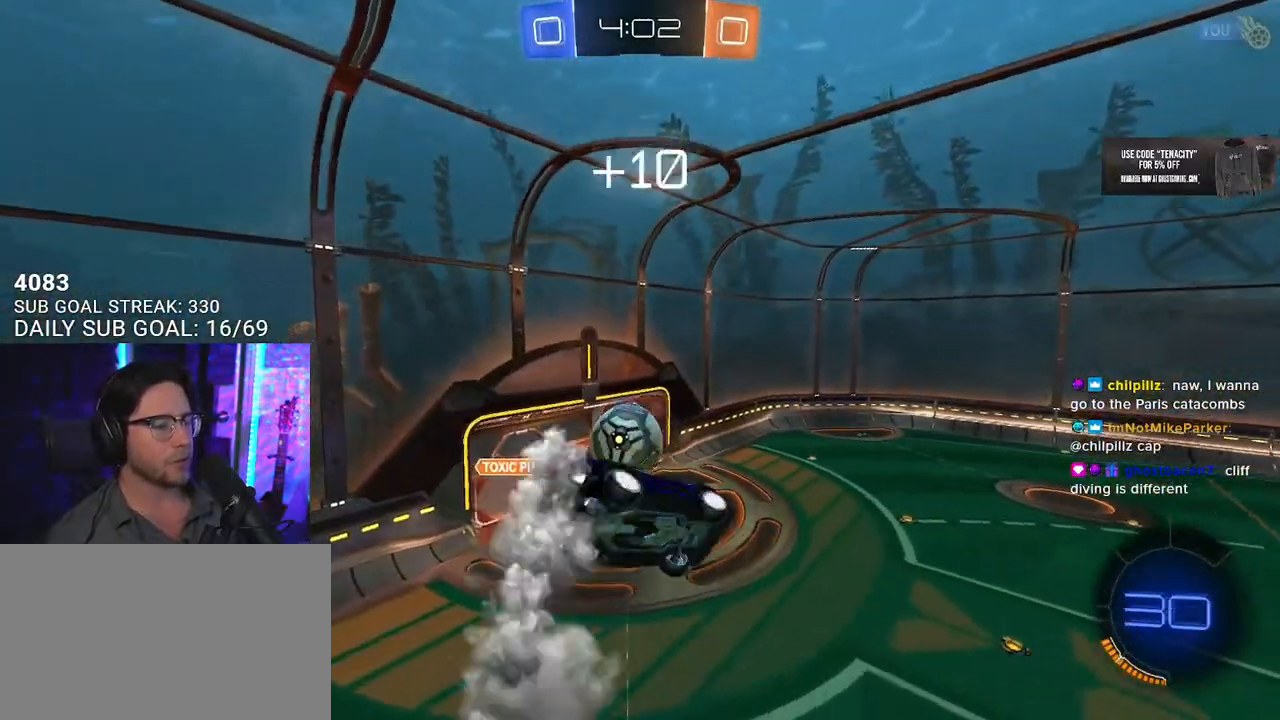
{"buttons": [], "left_stick": "up", "right_stick": "center", "button_events": [[83, "L3", "up"], [450, "R1", "up"], [450, "SQUARE", "up"]]}
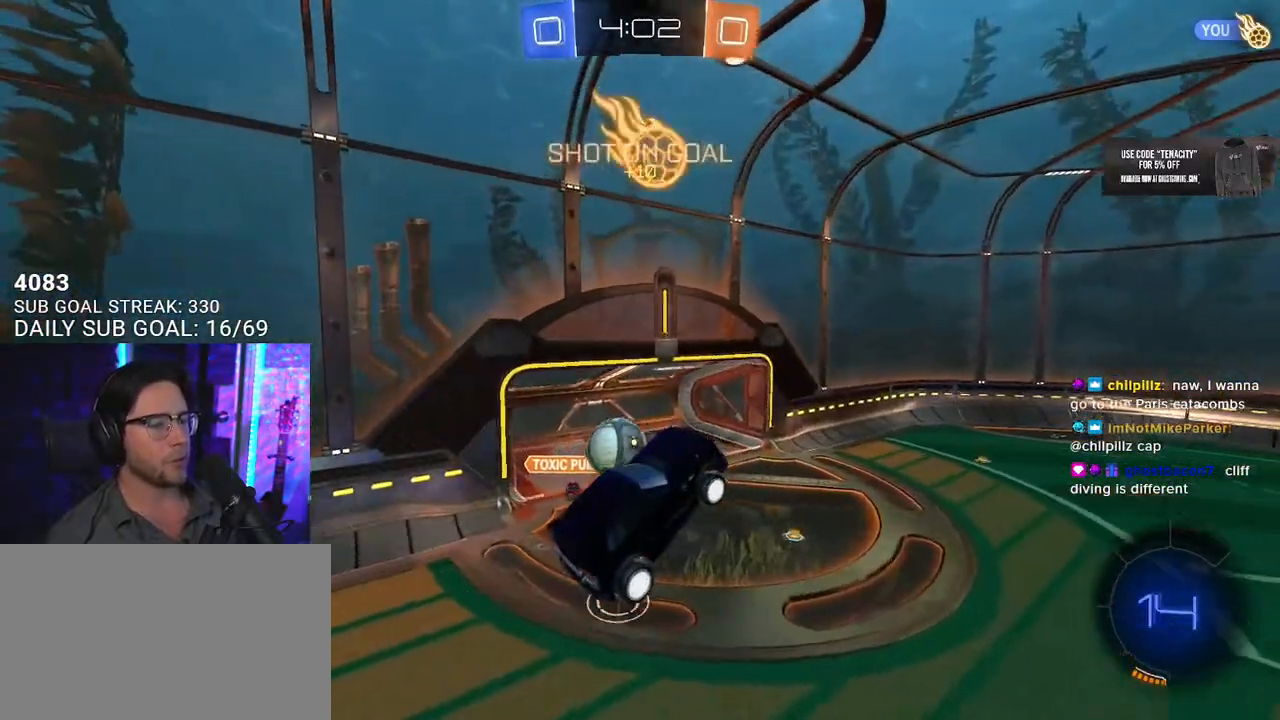
{"buttons": ["R2"], "left_stick": "center", "right_stick": "center", "button_events": [[283, "R2", "down"]]}
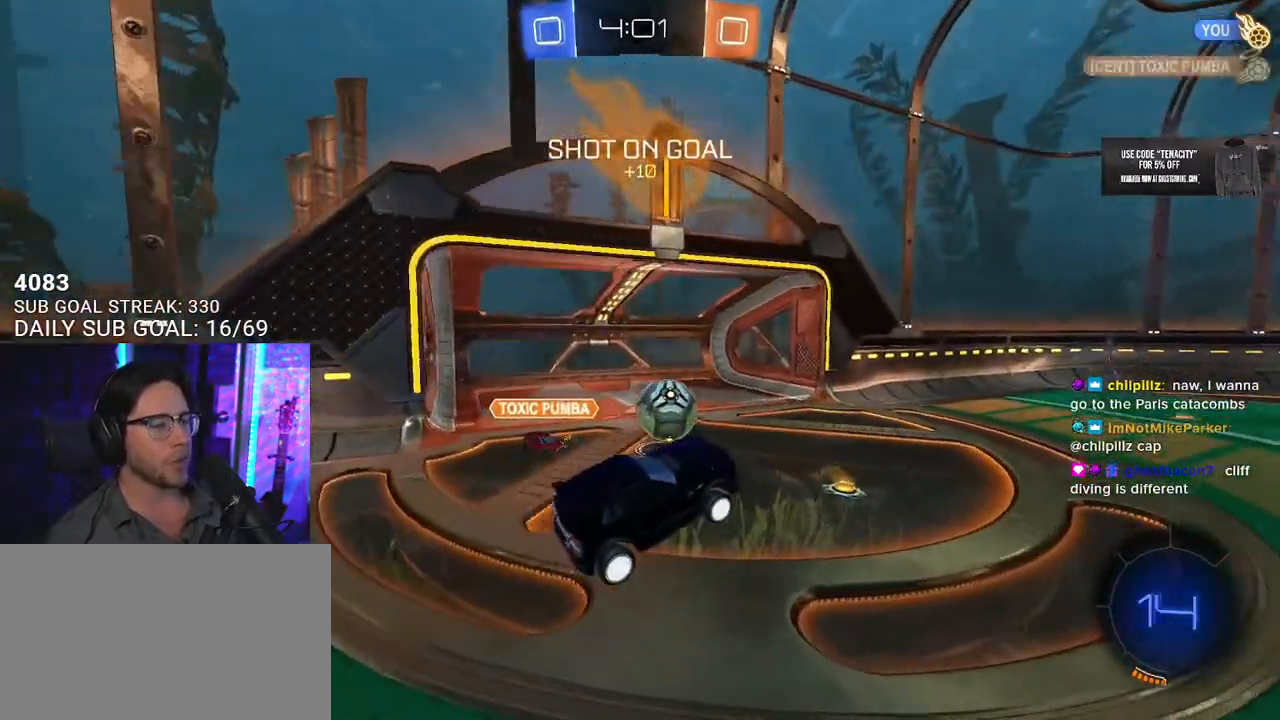
{"buttons": ["R1", "R2"], "left_stick": "right", "right_stick": "center", "button_events": [[183, "R1", "down"]]}
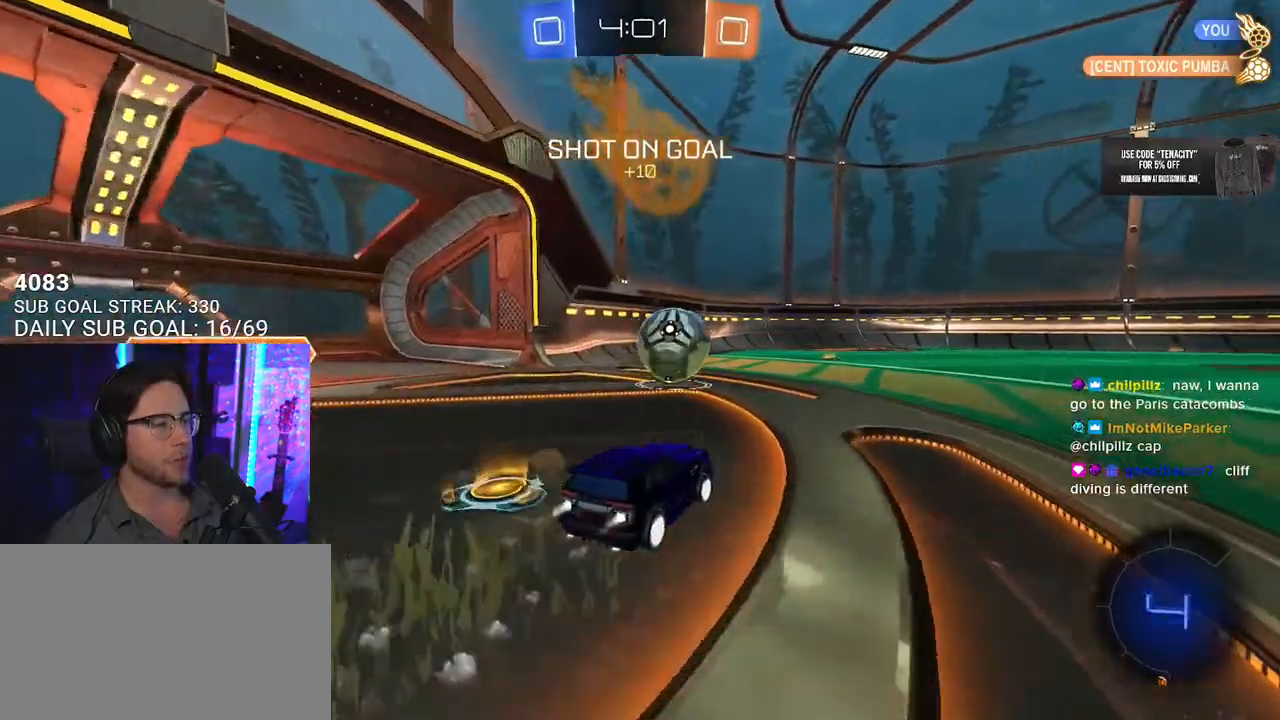
{"buttons": ["R1", "R2"], "left_stick": "center", "right_stick": "center", "button_events": []}
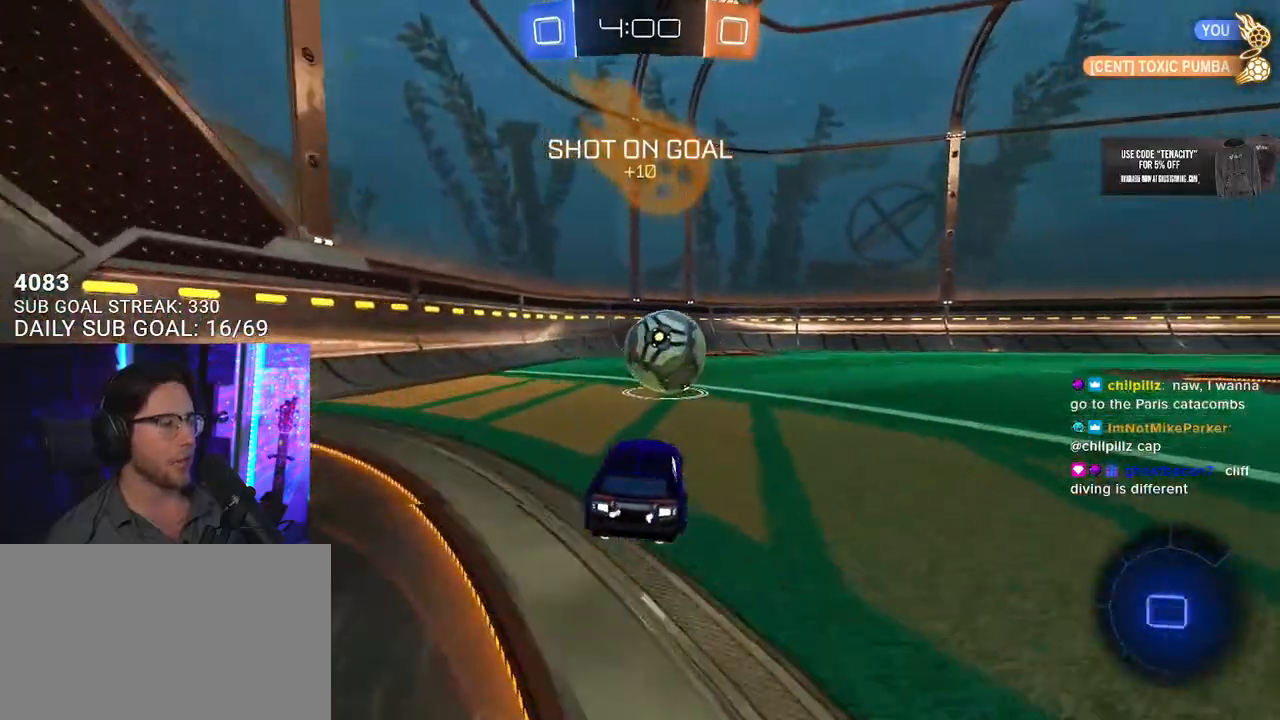
{"buttons": ["R2"], "left_stick": "right", "right_stick": "center", "button_events": [[317, "R1", "up"]]}
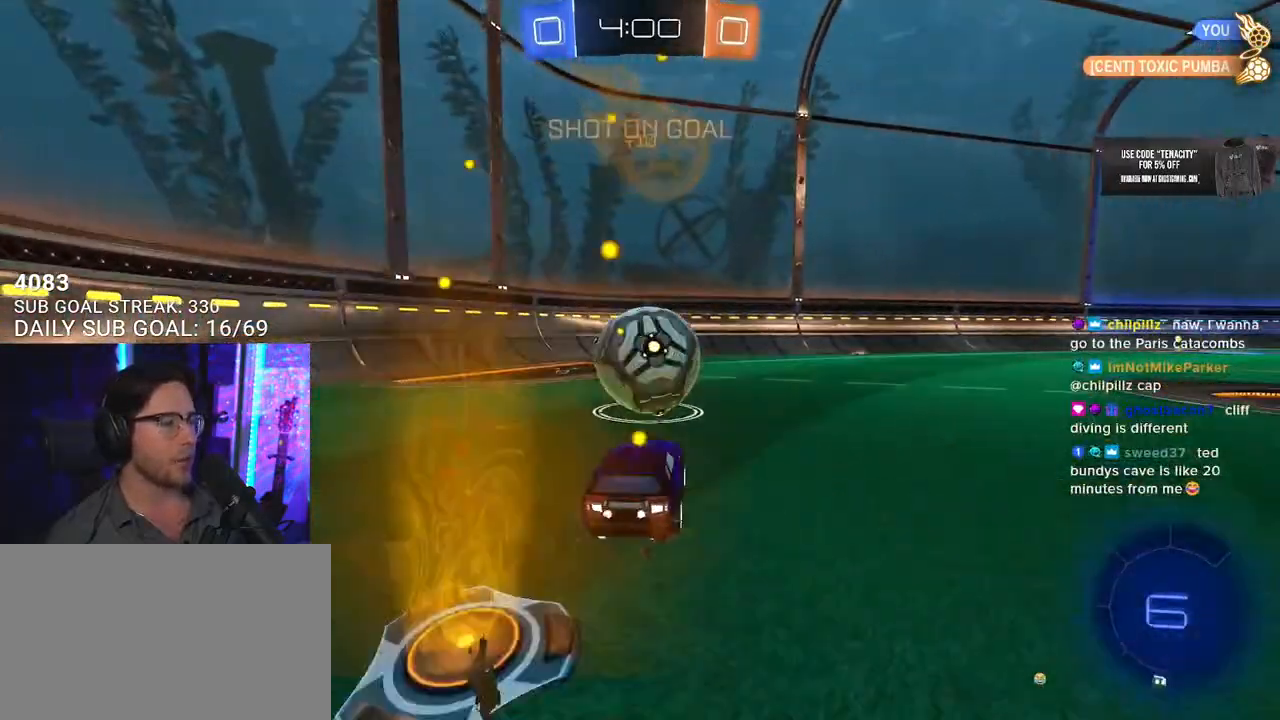
{"buttons": ["TRIANGLE", "R2"], "left_stick": "right", "right_stick": "center", "button_events": [[17, "R1", "down"], [217, "R1", "up"], [383, "TRIANGLE", "down"]]}
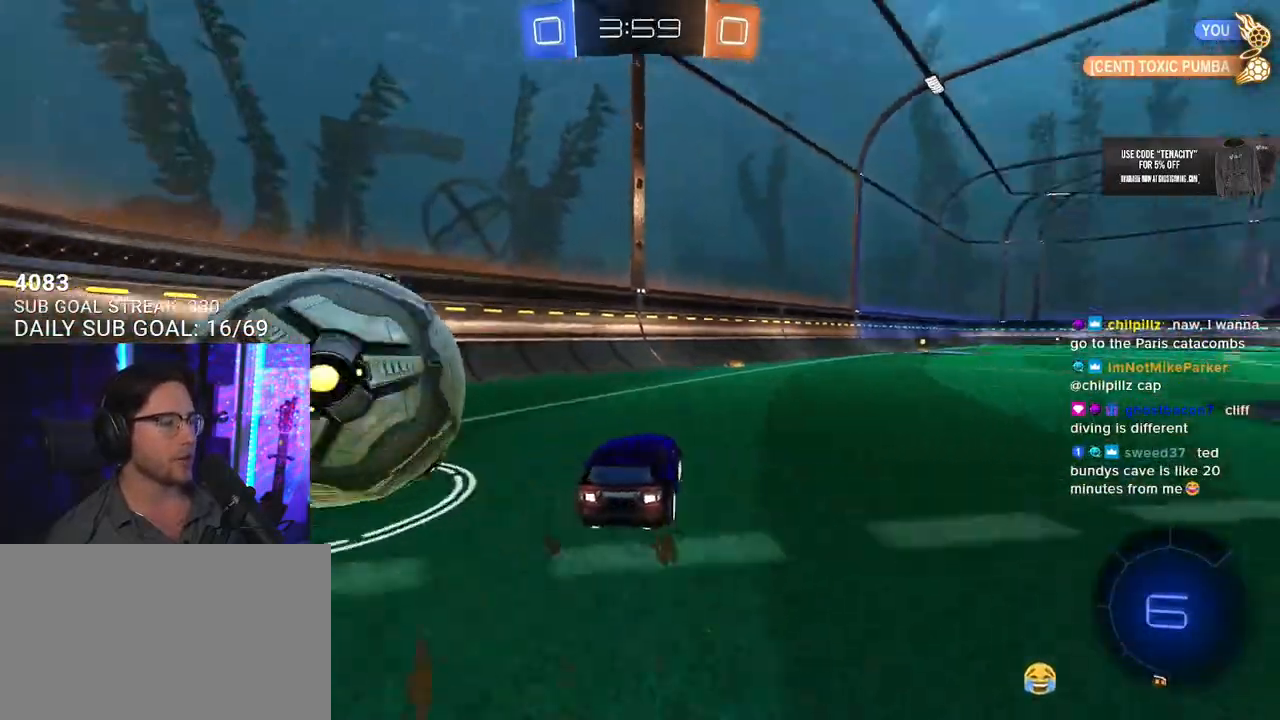
{"buttons": ["CROSS", "R2"], "left_stick": "up-right", "right_stick": "center", "button_events": [[17, "TRIANGLE", "up"], [183, "R1", "down"], [417, "R1", "up"], [483, "CROSS", "down"]]}
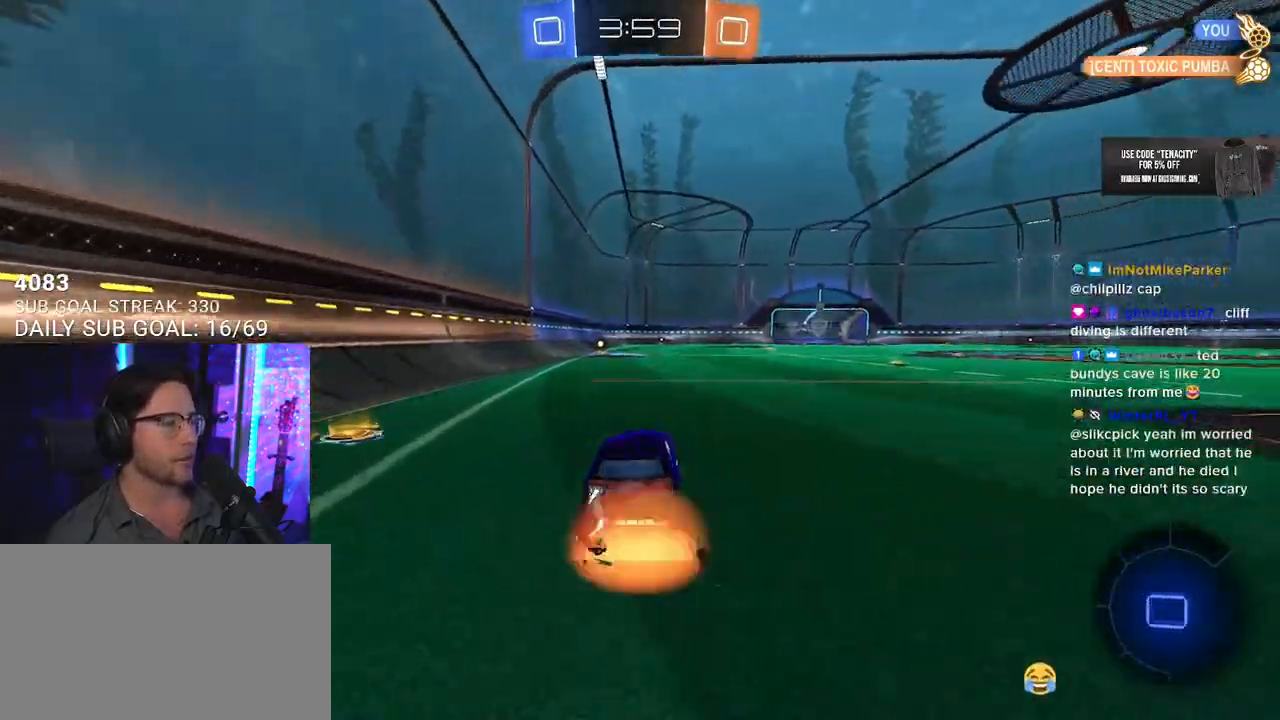
{"buttons": ["TRIANGLE", "L2", "R2"], "left_stick": "down-left", "right_stick": "center", "button_events": [[100, "CROSS", "up"], [100, "L2", "down"], [167, "CROSS", "down"], [250, "L2", "up"], [317, "CROSS", "up"], [383, "TRIANGLE", "down"], [417, "L2", "down"]]}
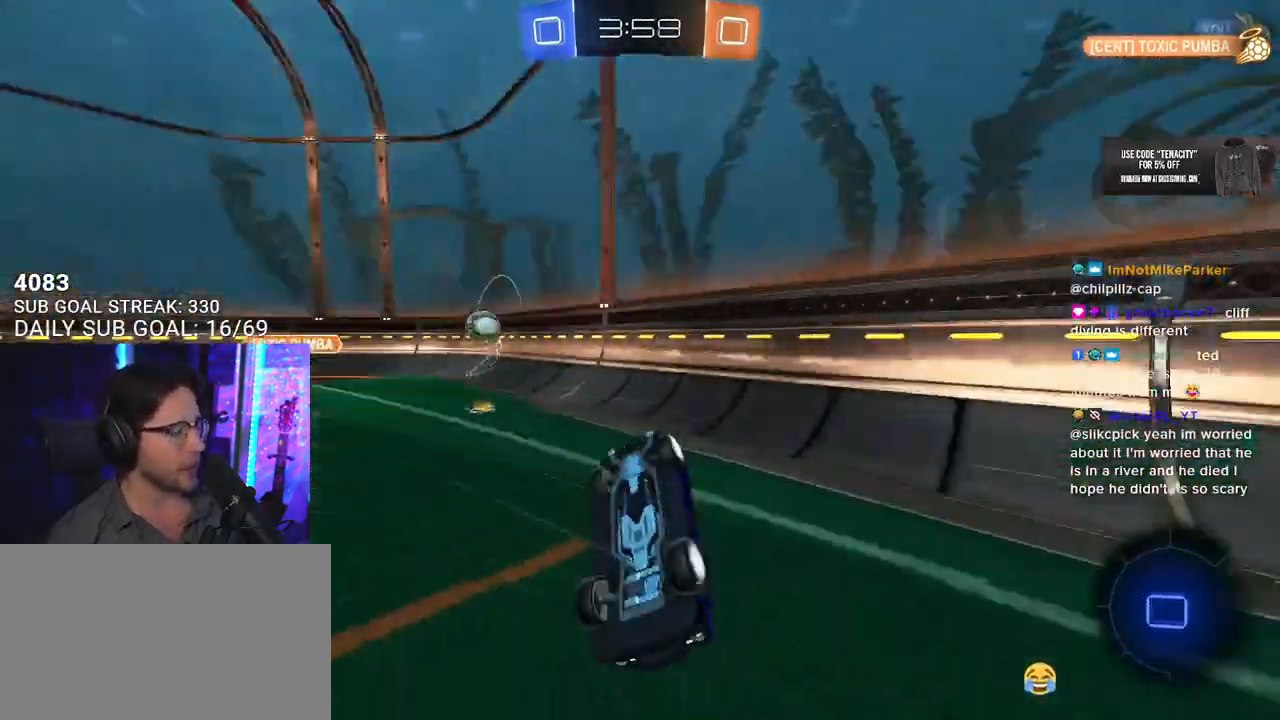
{"buttons": ["R2"], "left_stick": "center", "right_stick": "center", "button_events": [[83, "TRIANGLE", "up"], [433, "L2", "up"]]}
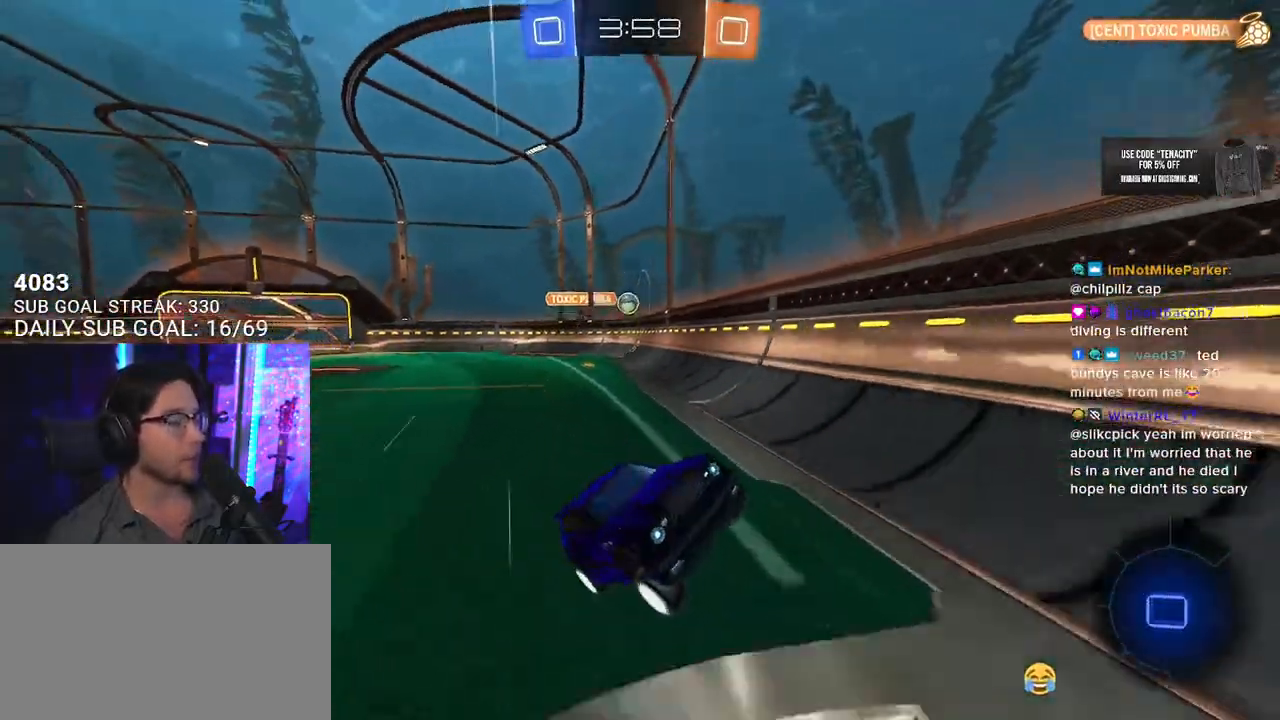
{"buttons": ["R2"], "left_stick": "center", "right_stick": "center", "button_events": []}
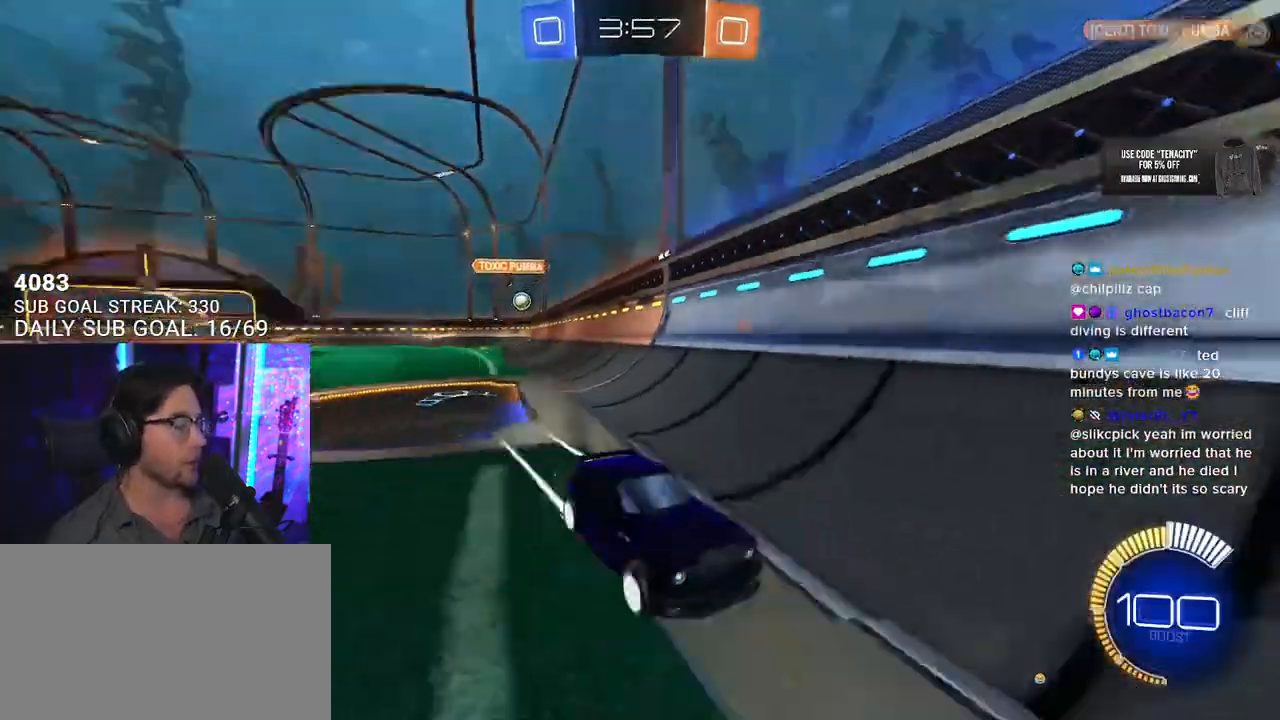
{"buttons": ["R2"], "left_stick": "right", "right_stick": "center", "button_events": [[50, "TRIANGLE", "down"], [150, "TRIANGLE", "up"]]}
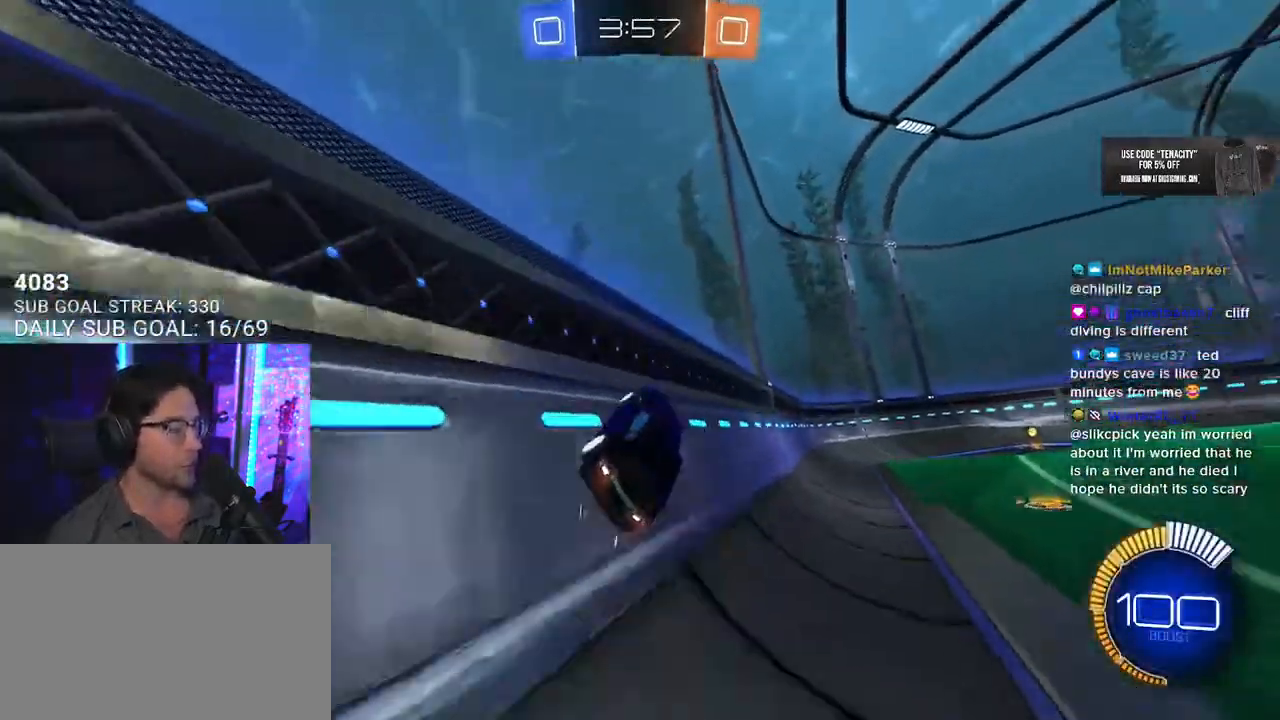
{"buttons": ["R2"], "left_stick": "center", "right_stick": "center", "button_events": []}
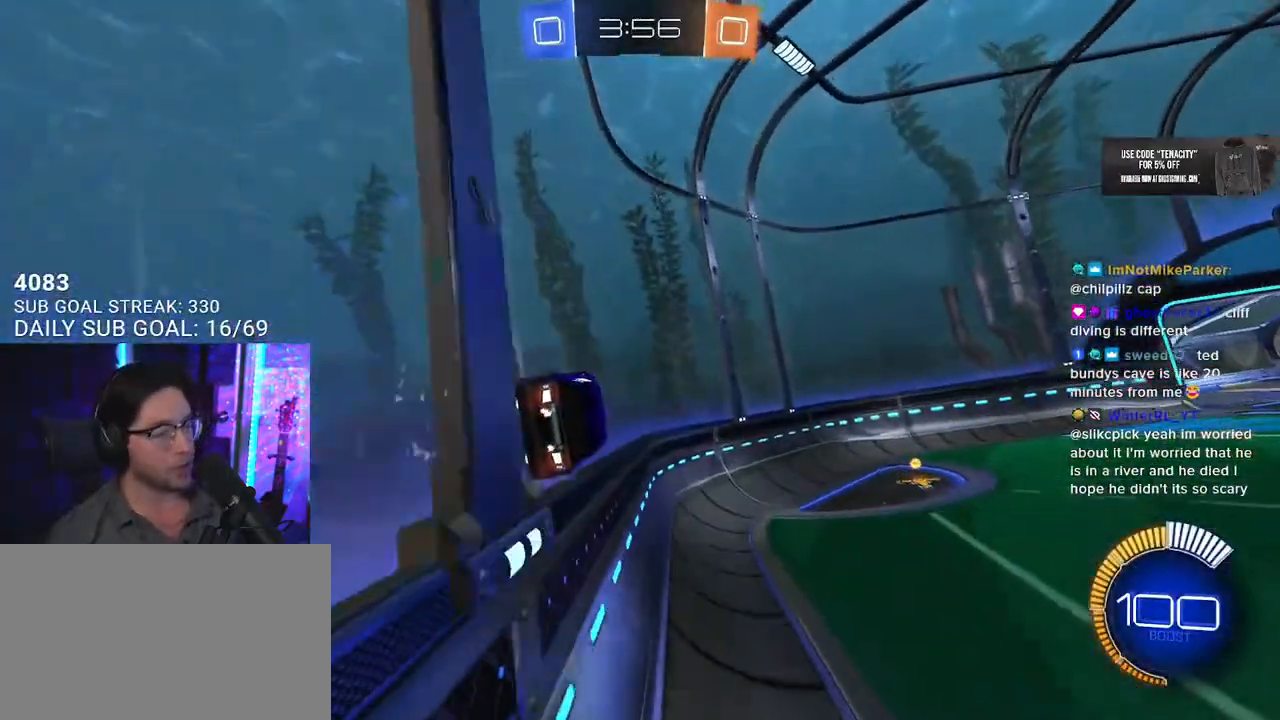
{"buttons": ["R2"], "left_stick": "right", "right_stick": "center", "button_events": [[283, "TRIANGLE", "down"], [383, "TRIANGLE", "up"]]}
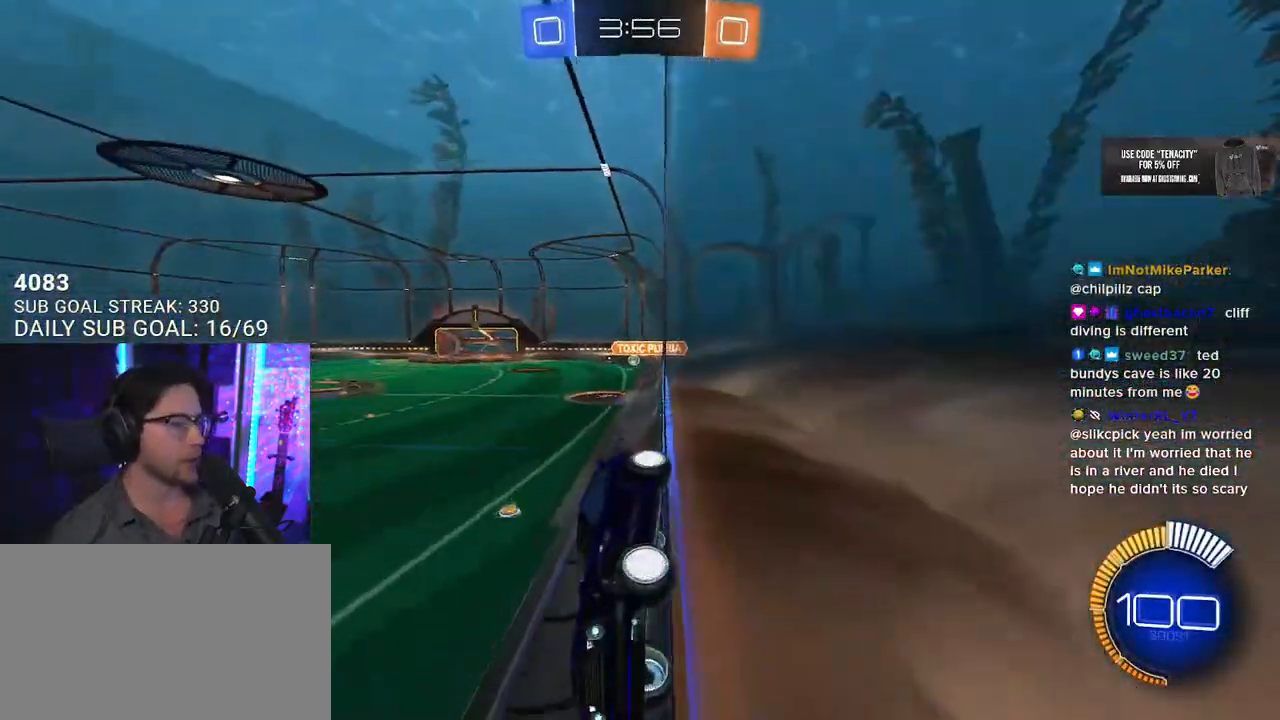
{"buttons": ["L2", "R2"], "left_stick": "up-right", "right_stick": "center", "button_events": [[183, "L2", "down"], [183, "R2", "up"], [450, "R2", "down"]]}
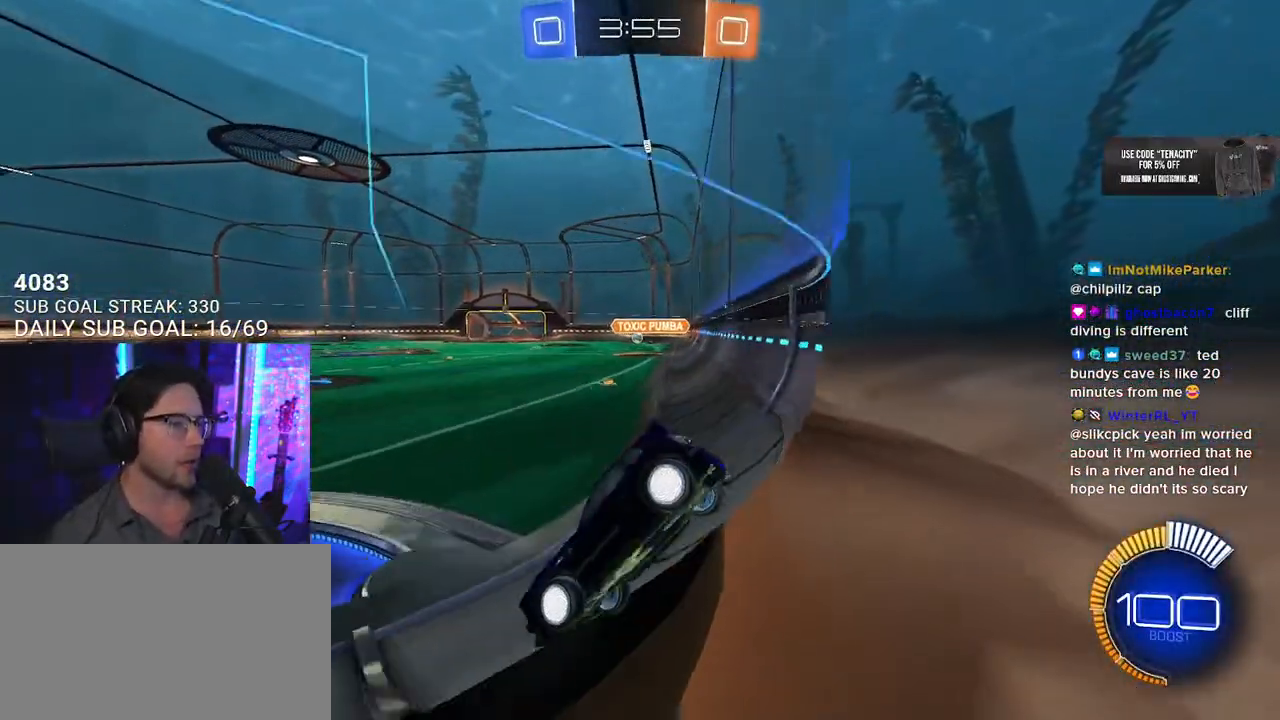
{"buttons": ["R2"], "left_stick": "left", "right_stick": "center", "button_events": [[17, "L2", "up"]]}
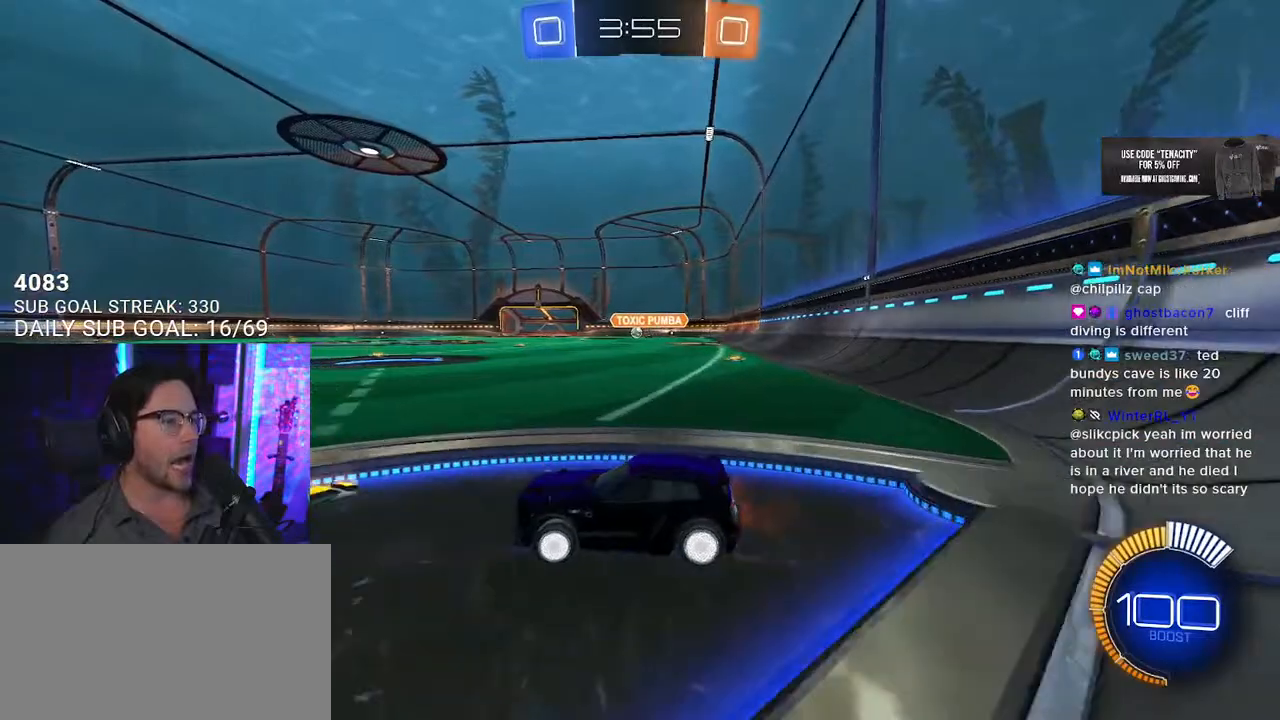
{"buttons": ["R2"], "left_stick": "up-right", "right_stick": "center", "button_events": []}
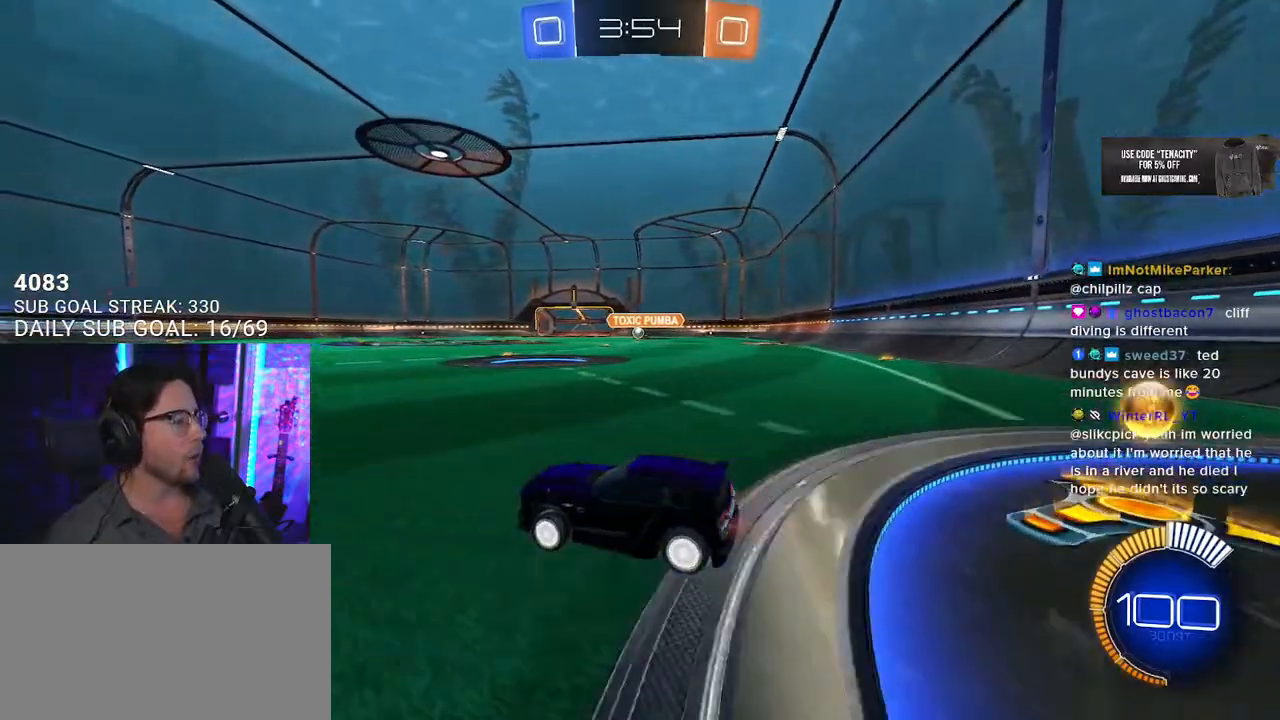
{"buttons": ["R2"], "left_stick": "center", "right_stick": "center", "button_events": []}
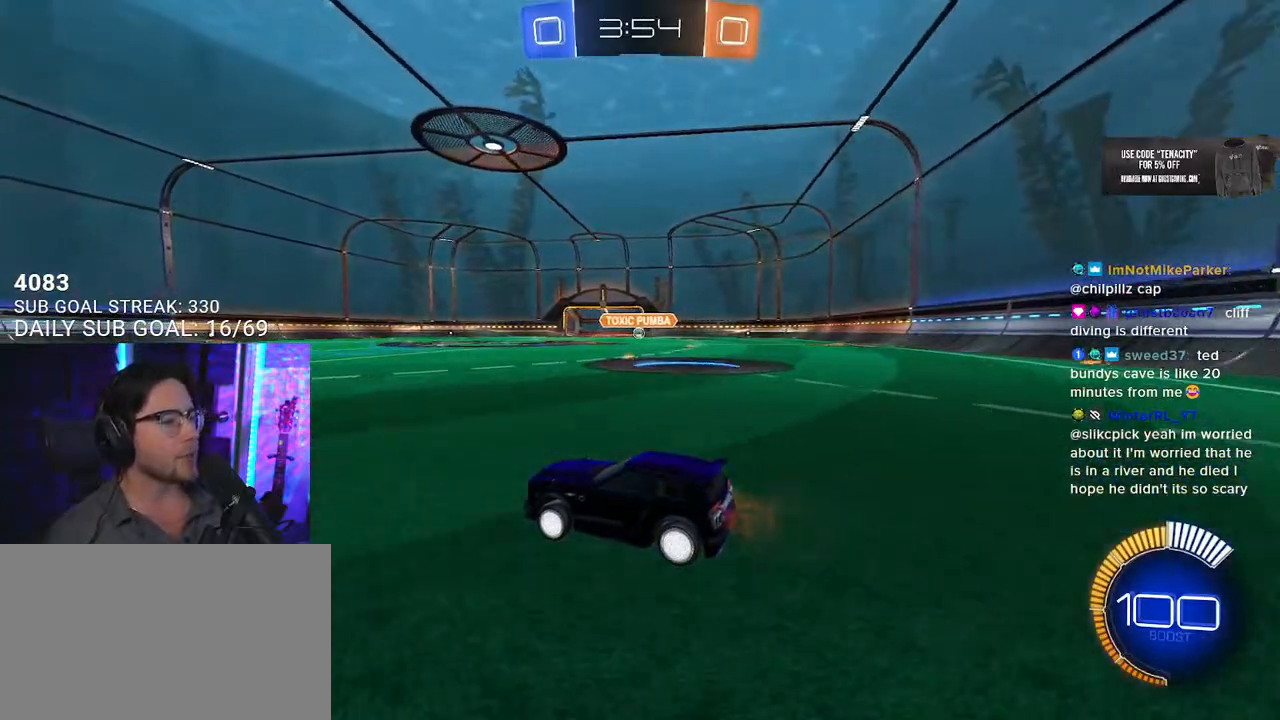
{"buttons": ["R2"], "left_stick": "center", "right_stick": "center", "button_events": []}
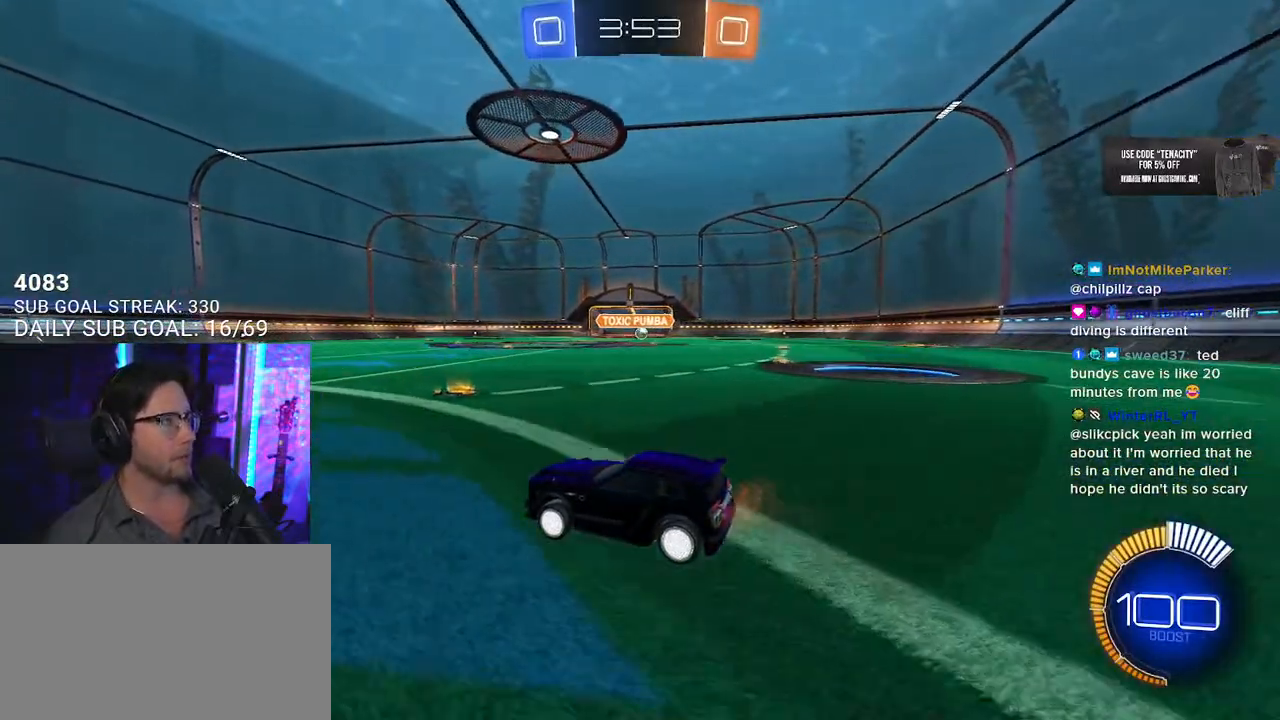
{"buttons": ["R2"], "left_stick": "center", "right_stick": "center", "button_events": []}
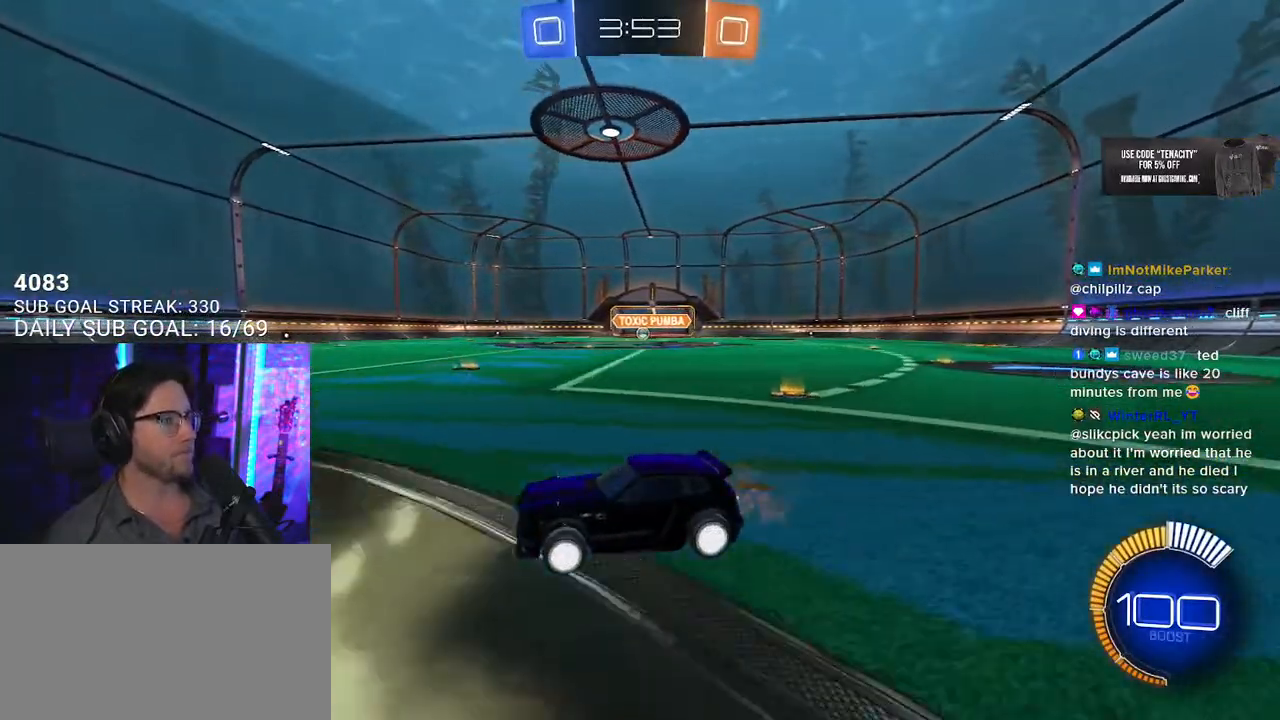
{"buttons": ["R2"], "left_stick": "center", "right_stick": "center", "button_events": []}
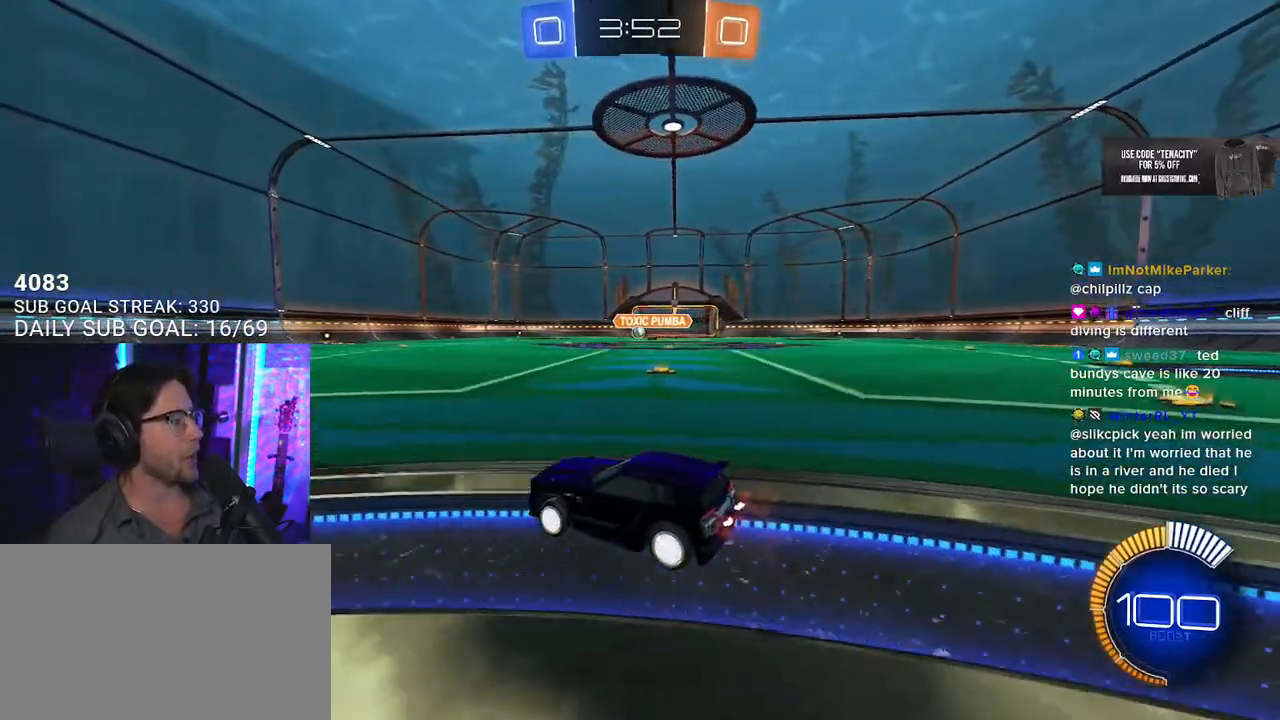
{"buttons": ["TRIANGLE", "R1", "R2"], "left_stick": "center", "right_stick": "center", "button_events": [[400, "TRIANGLE", "down"], [467, "R1", "down"]]}
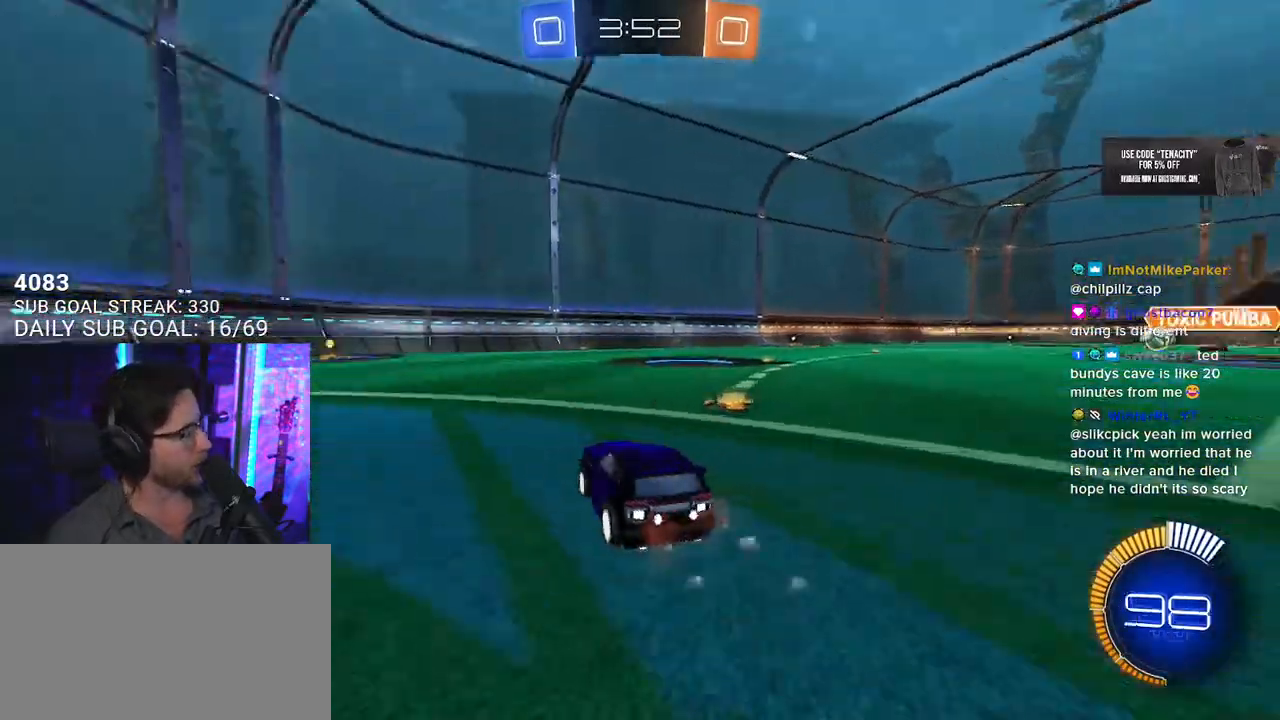
{"buttons": ["R1", "R2"], "left_stick": "left", "right_stick": "center", "button_events": [[167, "TRIANGLE", "up"]]}
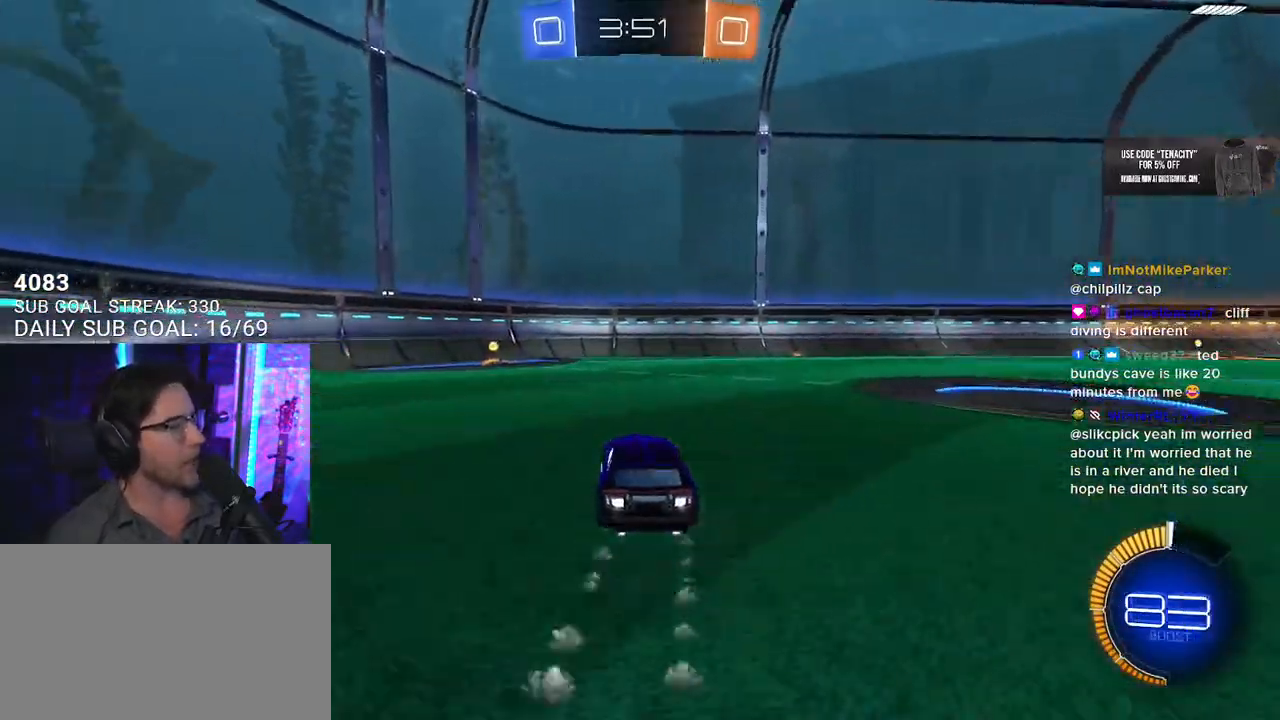
{"buttons": ["R2"], "left_stick": "left", "right_stick": "center", "button_events": [[450, "R1", "up"]]}
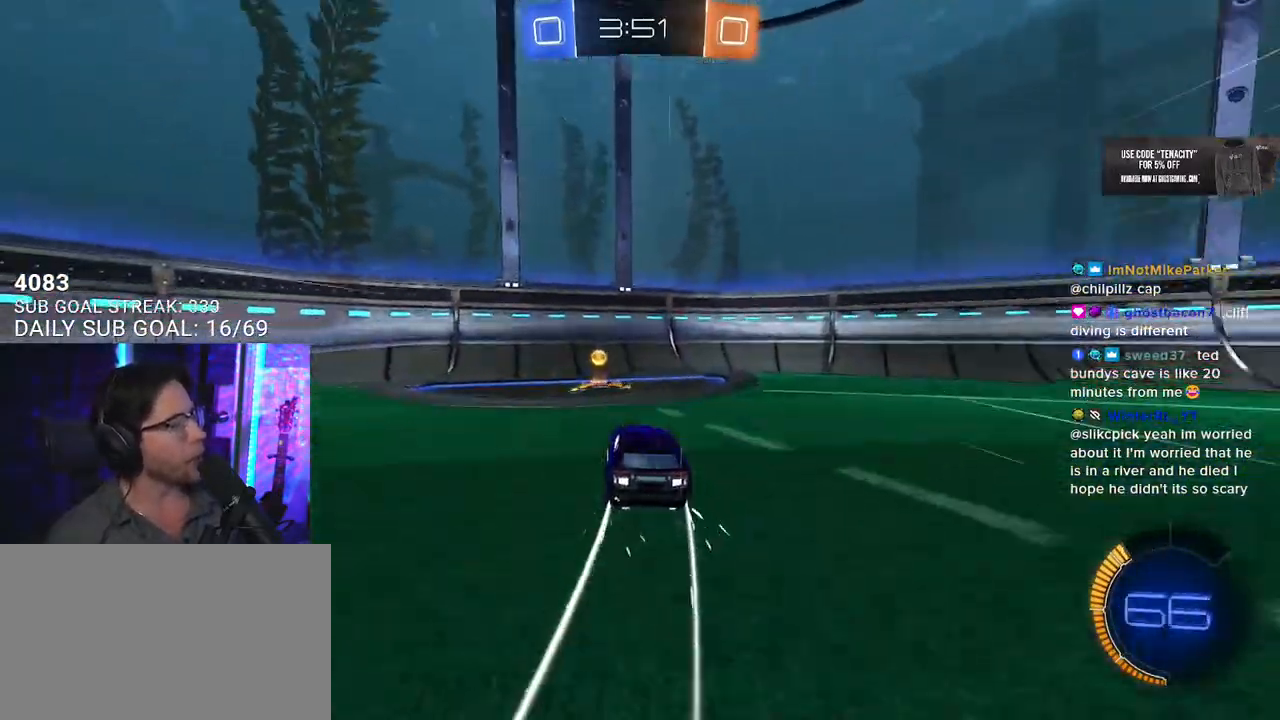
{"buttons": ["R2"], "left_stick": "left", "right_stick": "center", "button_events": [[133, "TRIANGLE", "down"], [267, "TRIANGLE", "up"]]}
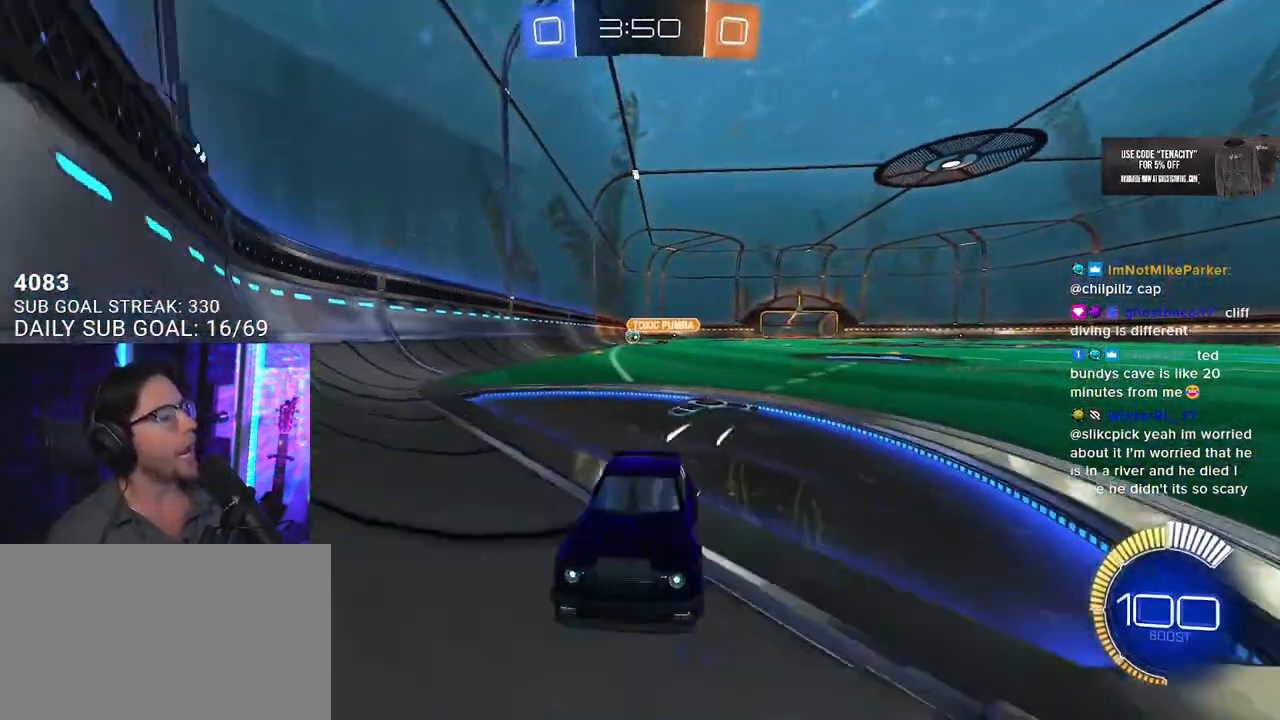
{"buttons": ["R2"], "left_stick": "left", "right_stick": "center", "button_events": [[217, "SQUARE", "down"], [350, "SQUARE", "up"]]}
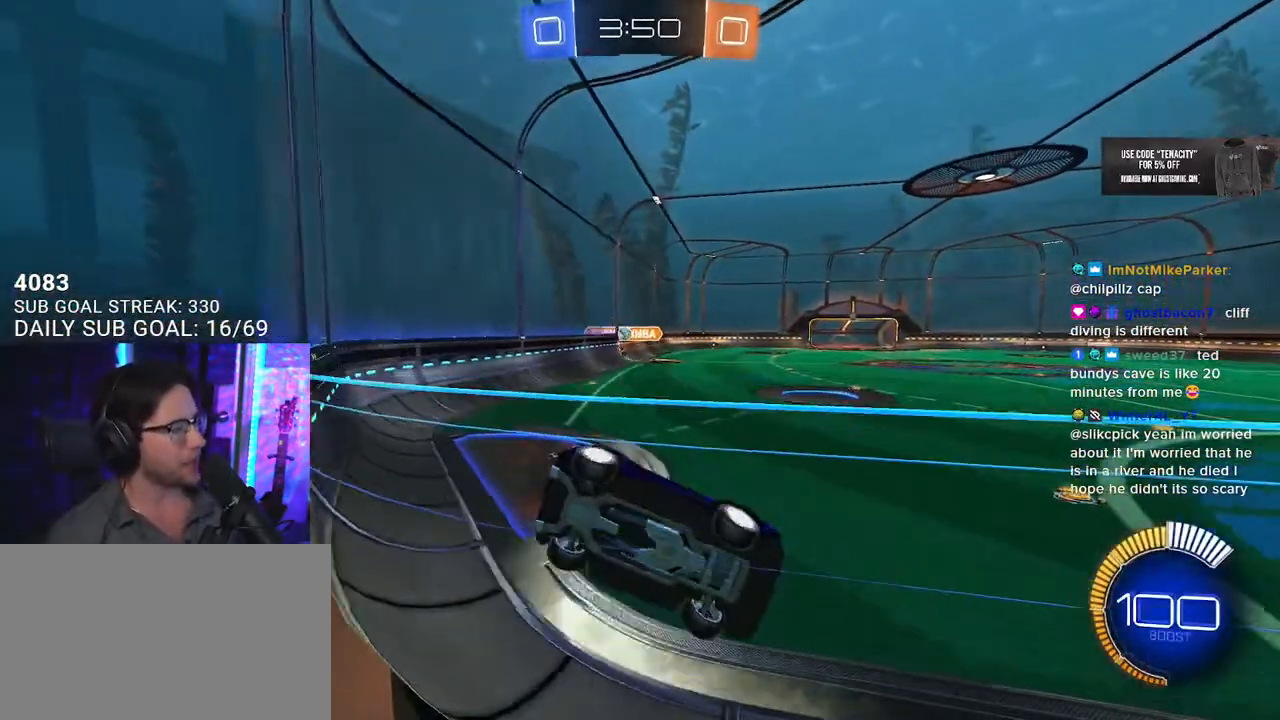
{"buttons": ["L2", "R2"], "left_stick": "right", "right_stick": "center", "button_events": [[217, "L2", "down"], [217, "R2", "up"], [417, "L2", "up"], [450, "R2", "down"], [483, "L2", "down"]]}